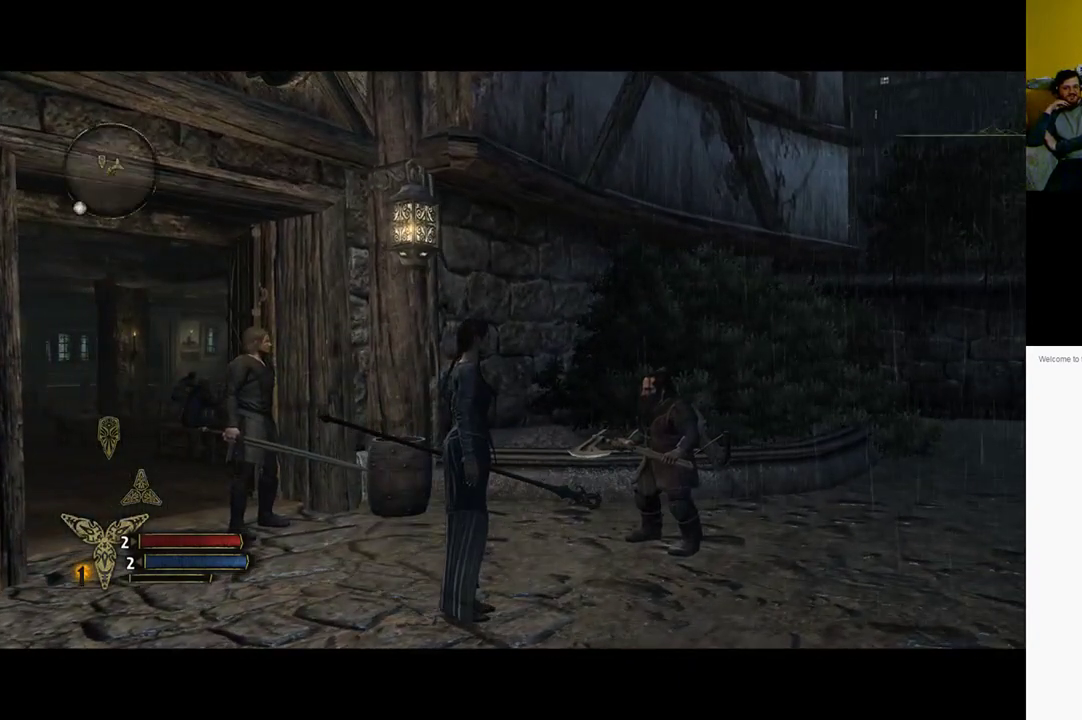
Gameplay with a controller (Xbox layout); each line is a JSON object with the inputs held at the frame after it. "events" lists button and stick changes between this image and that frame as [ms after this image, input, new state], when the widget could be followed in between.
{"buttons": [], "left_stick": "center", "right_stick": "center", "events": [[83, "R3", "up"]]}
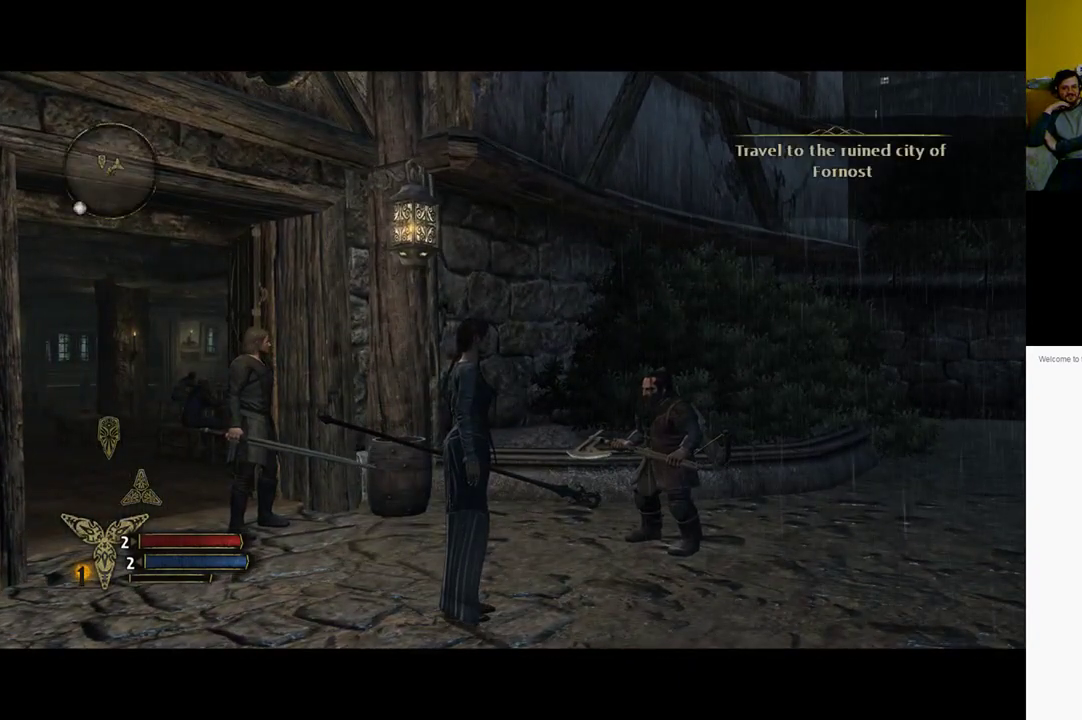
{"buttons": ["L3"], "left_stick": "center", "right_stick": "center", "events": [[400, "L3", "down"]]}
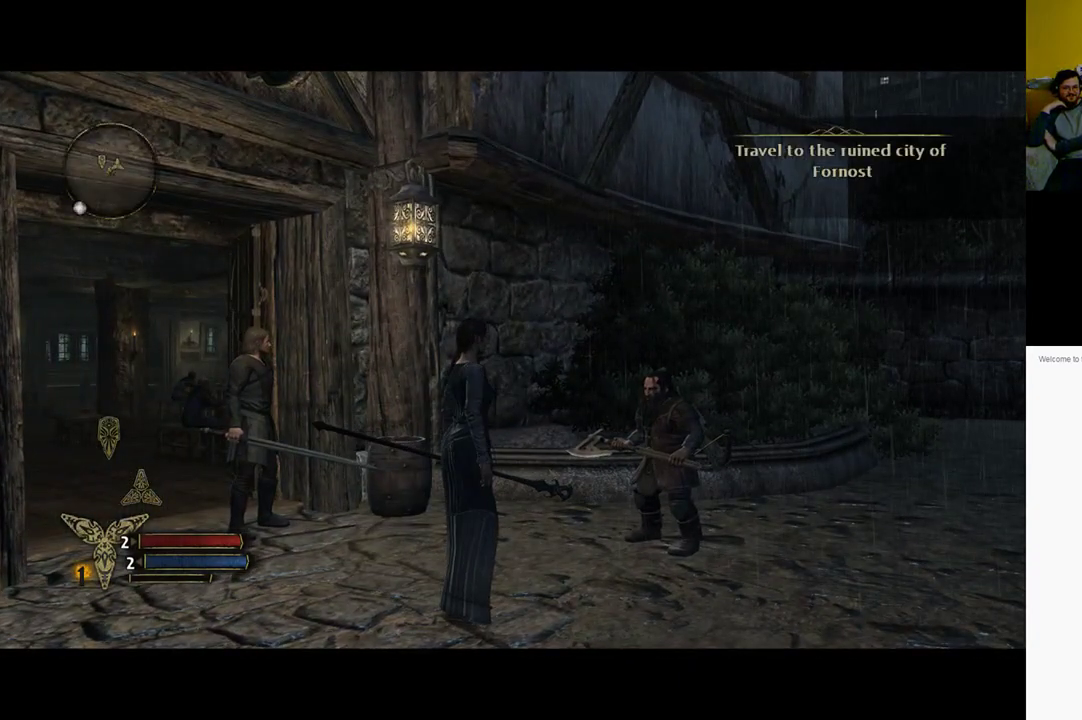
{"buttons": [], "left_stick": "center", "right_stick": "center", "events": [[83, "L3", "up"]]}
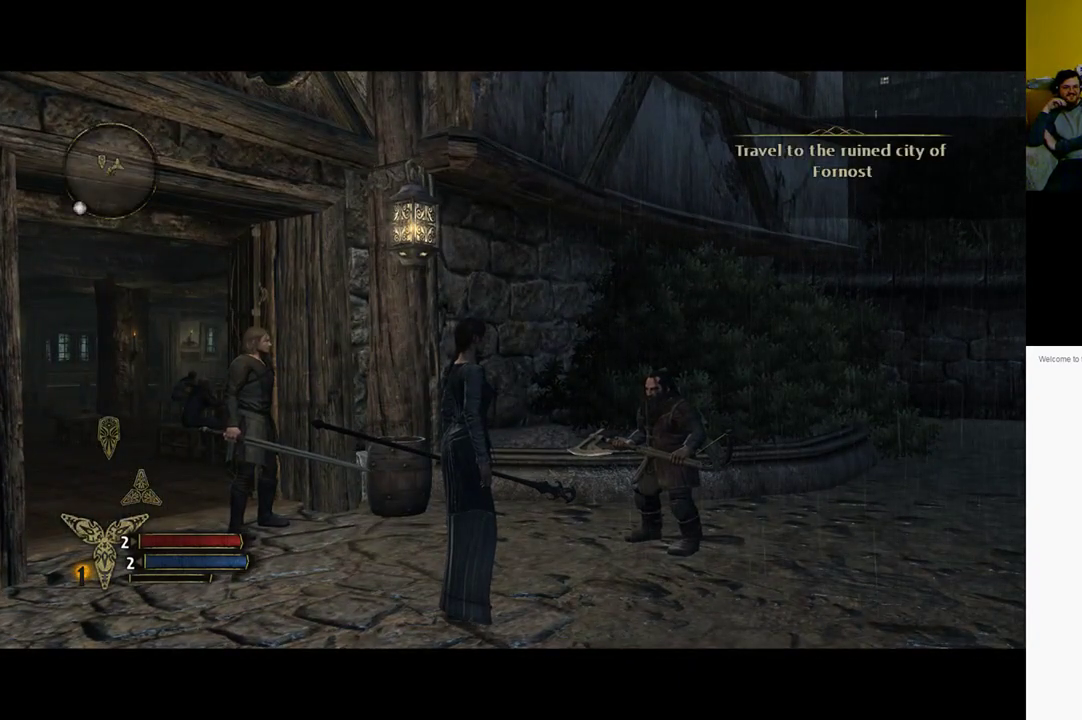
{"buttons": [], "left_stick": "up", "right_stick": "center", "events": [[167, "right_stick", "right"], [317, "right_stick", "down-right"], [450, "left_stick", "up"], [450, "right_stick", "center"]]}
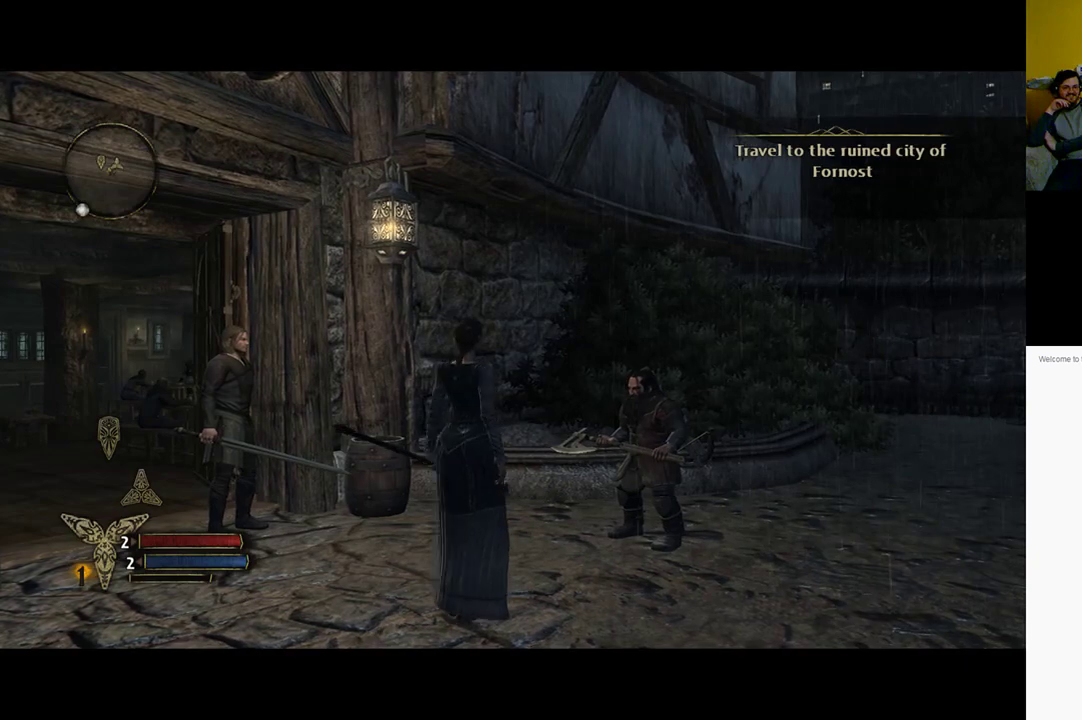
{"buttons": [], "left_stick": "center", "right_stick": "center", "events": [[317, "left_stick", "center"]]}
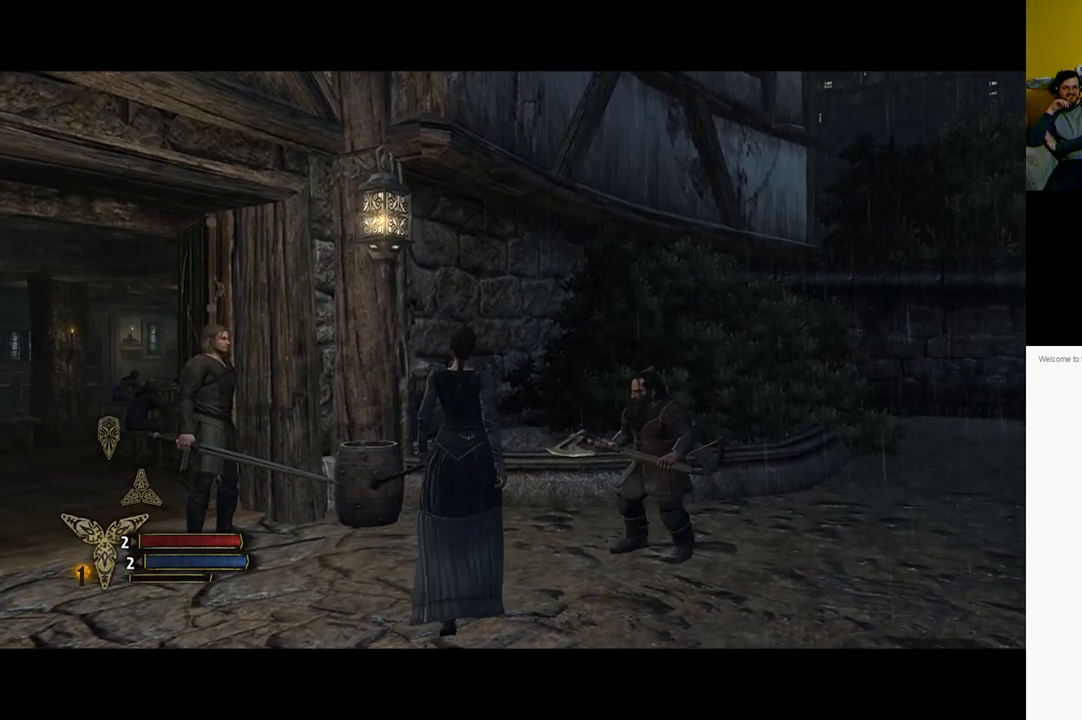
{"buttons": [], "left_stick": "center", "right_stick": "center", "events": [[233, "R1", "down"], [433, "R1", "up"]]}
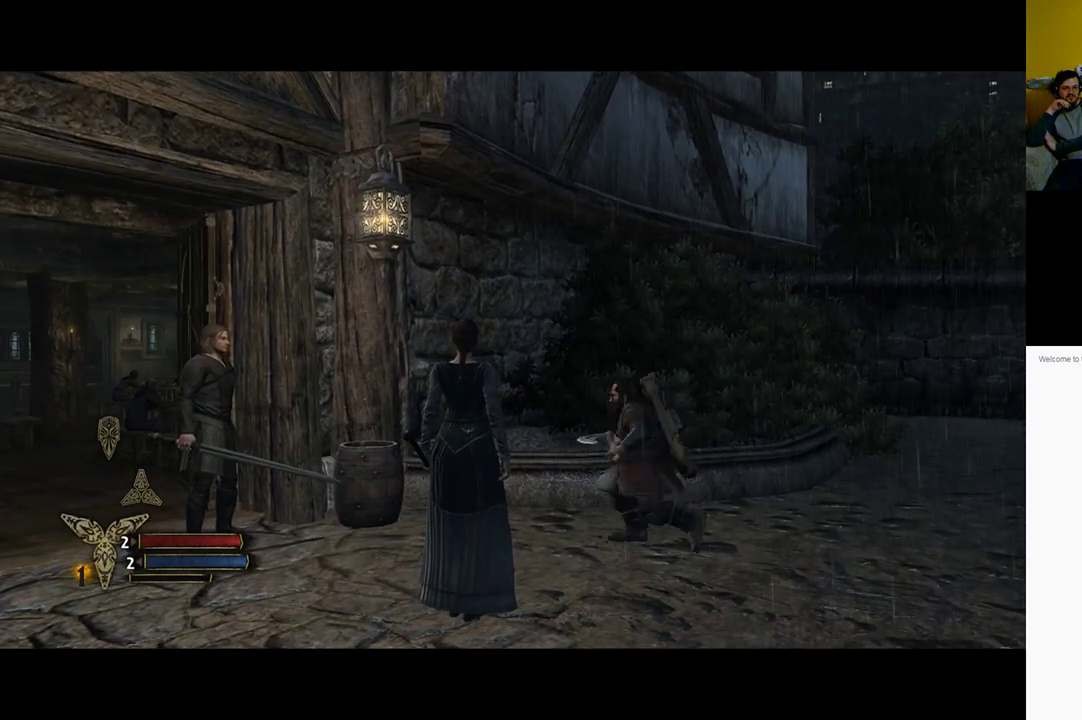
{"buttons": ["L2"], "left_stick": "center", "right_stick": "center", "events": [[450, "L2", "down"]]}
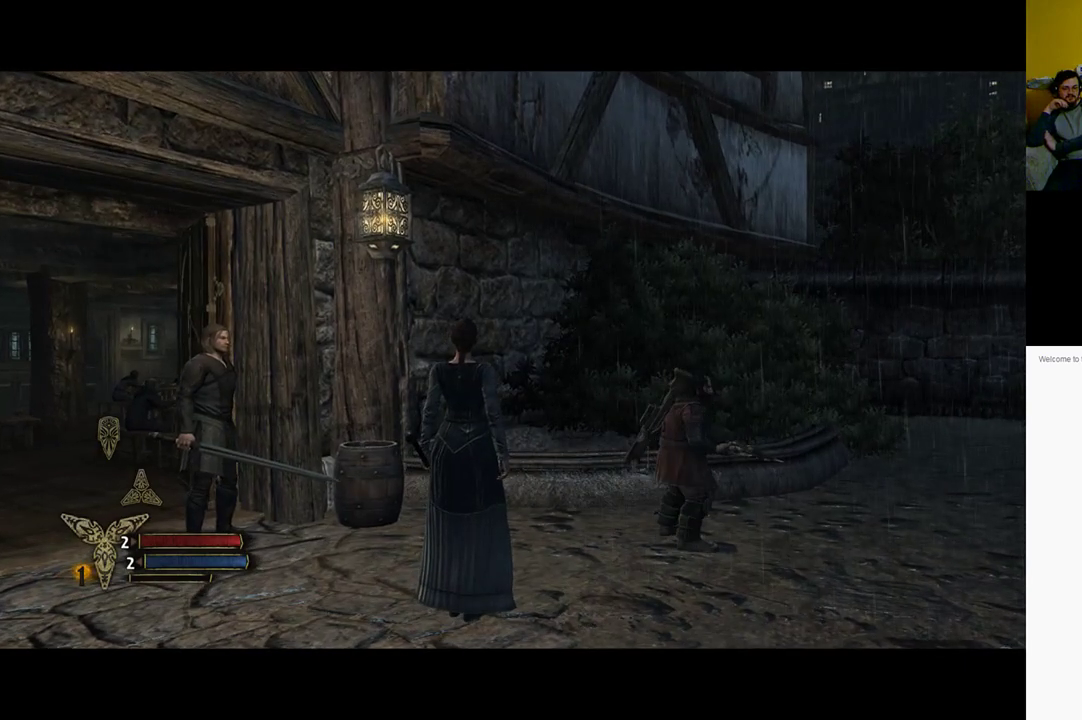
{"buttons": [], "left_stick": "center", "right_stick": "center", "events": [[333, "L2", "up"]]}
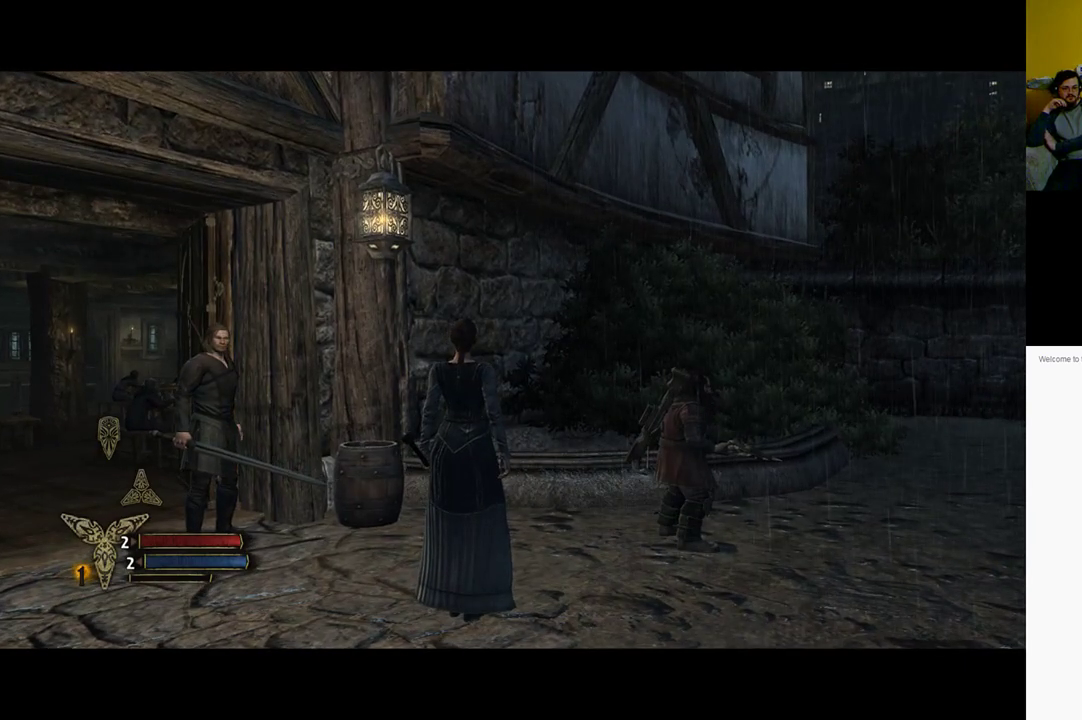
{"buttons": [], "left_stick": "center", "right_stick": "center", "events": [[50, "R2", "down"], [417, "R2", "up"]]}
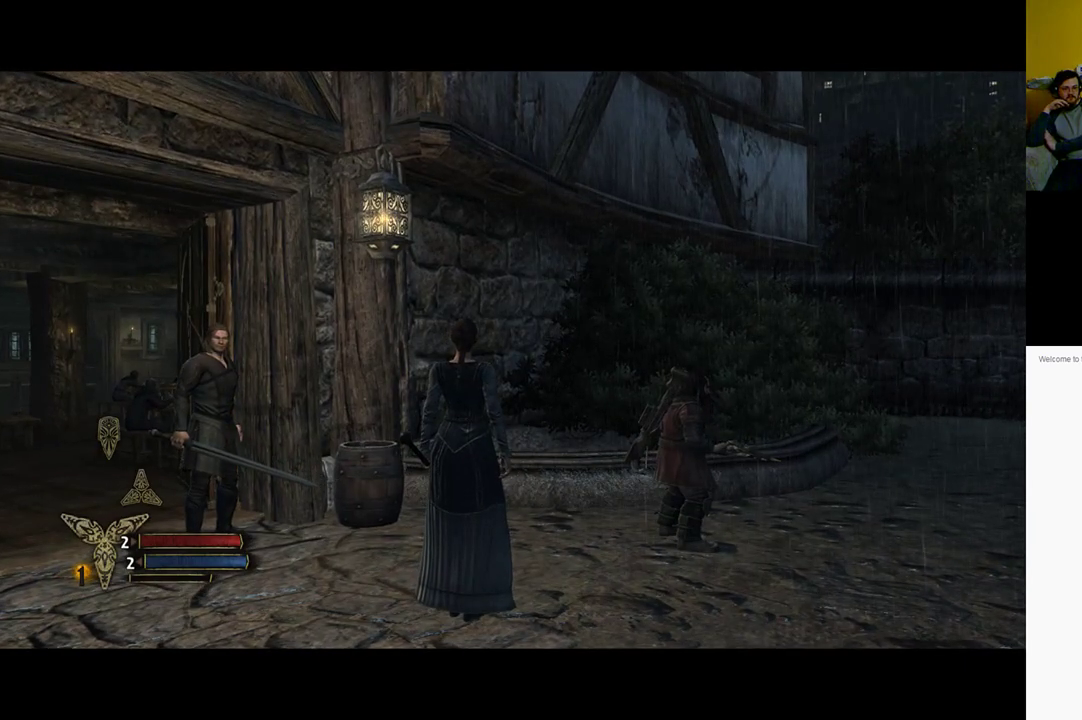
{"buttons": [], "left_stick": "center", "right_stick": "center", "events": [[117, "L1", "down"], [317, "L1", "up"]]}
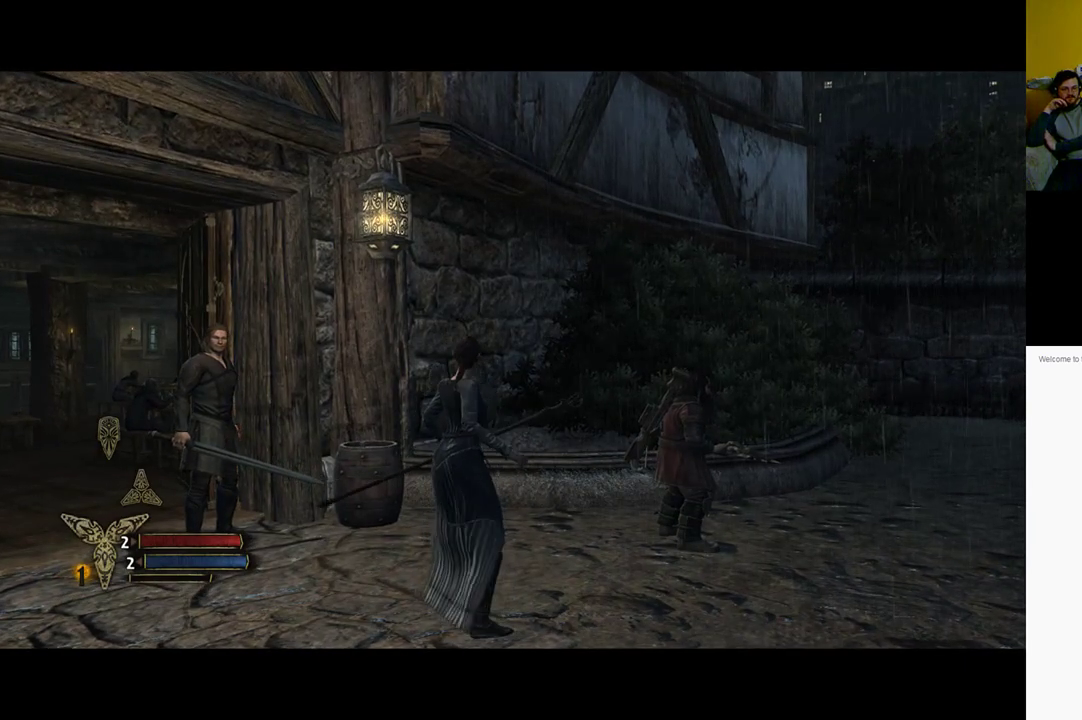
{"buttons": ["L1"], "left_stick": "center", "right_stick": "center", "events": [[467, "L1", "down"]]}
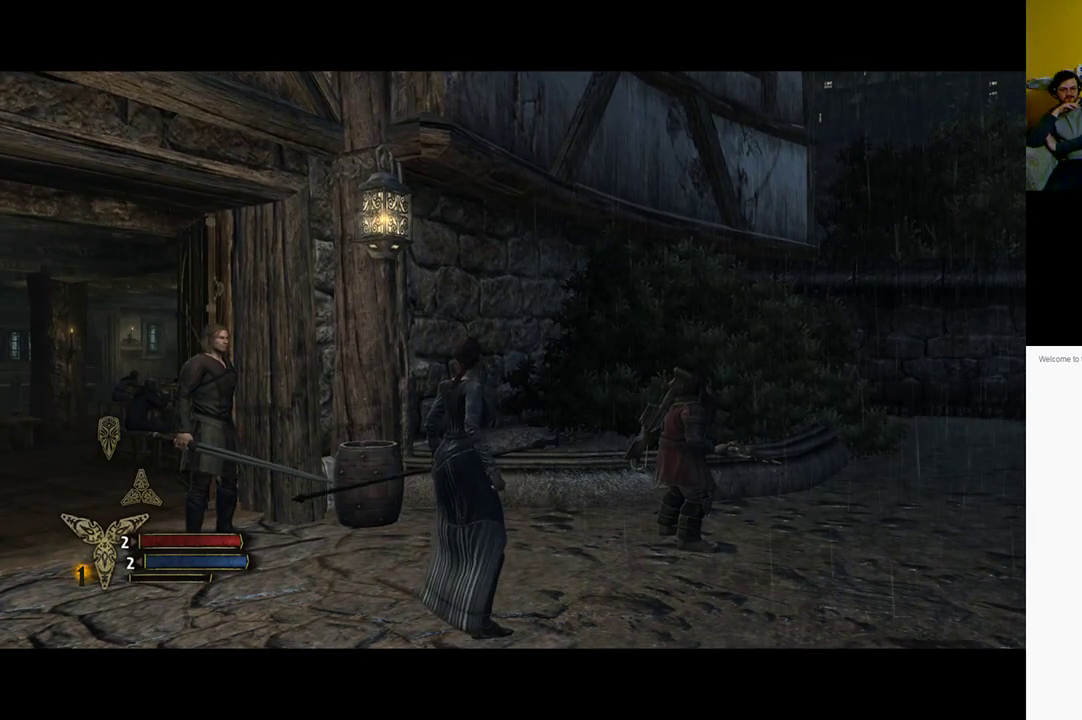
{"buttons": ["L1"], "left_stick": "center", "right_stick": "center", "events": []}
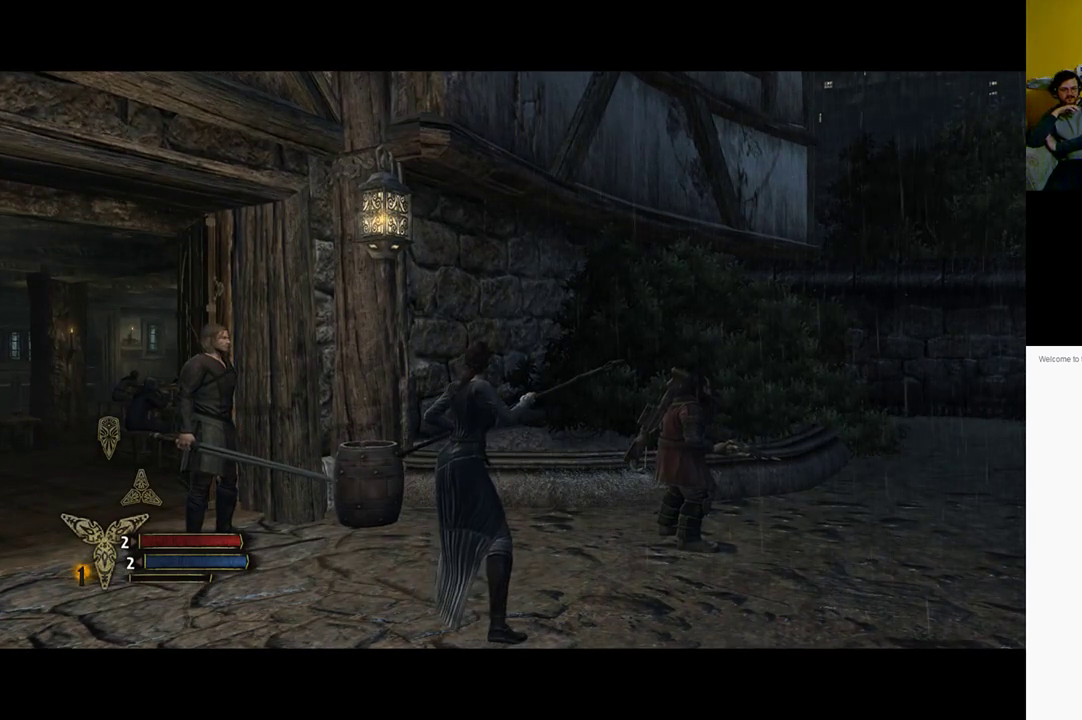
{"buttons": ["L1"], "left_stick": "down-right", "right_stick": "center", "events": [[233, "left_stick", "down-right"]]}
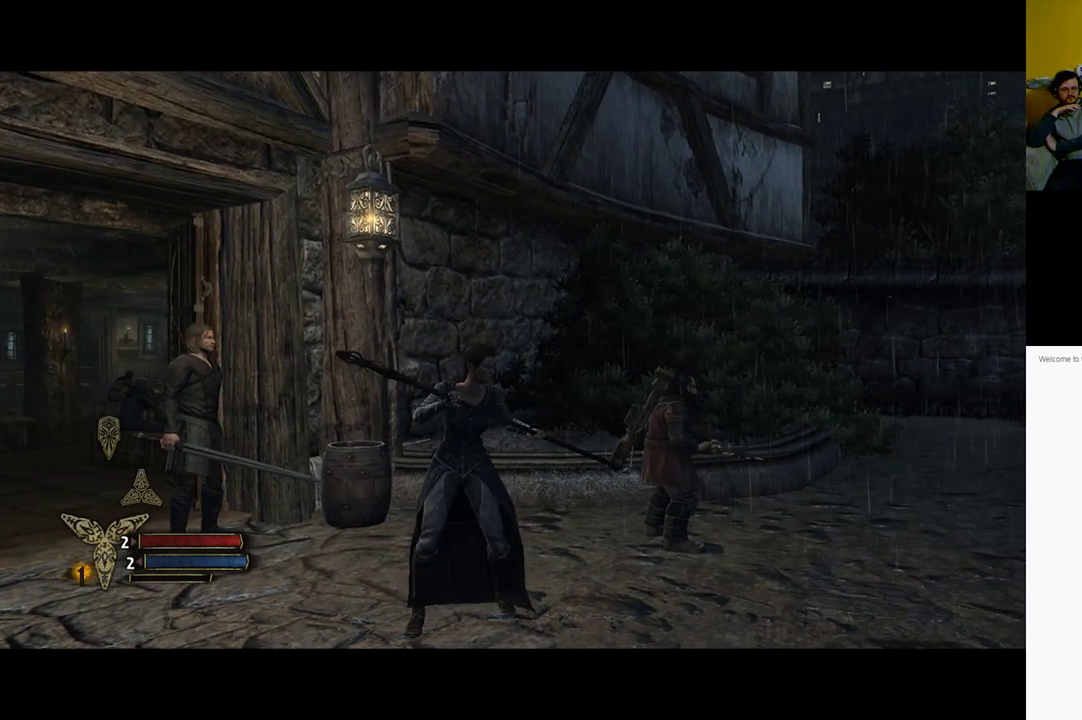
{"buttons": ["L1"], "left_stick": "down-right", "right_stick": "center", "events": []}
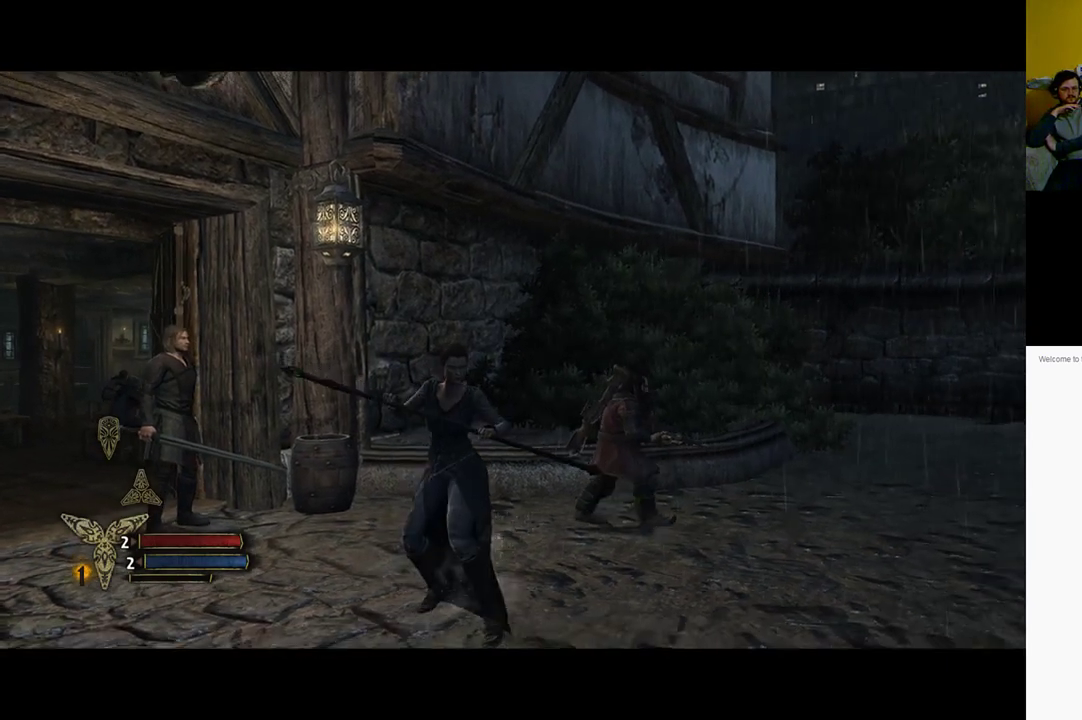
{"buttons": ["L1"], "left_stick": "down", "right_stick": "center", "events": [[33, "left_stick", "down"]]}
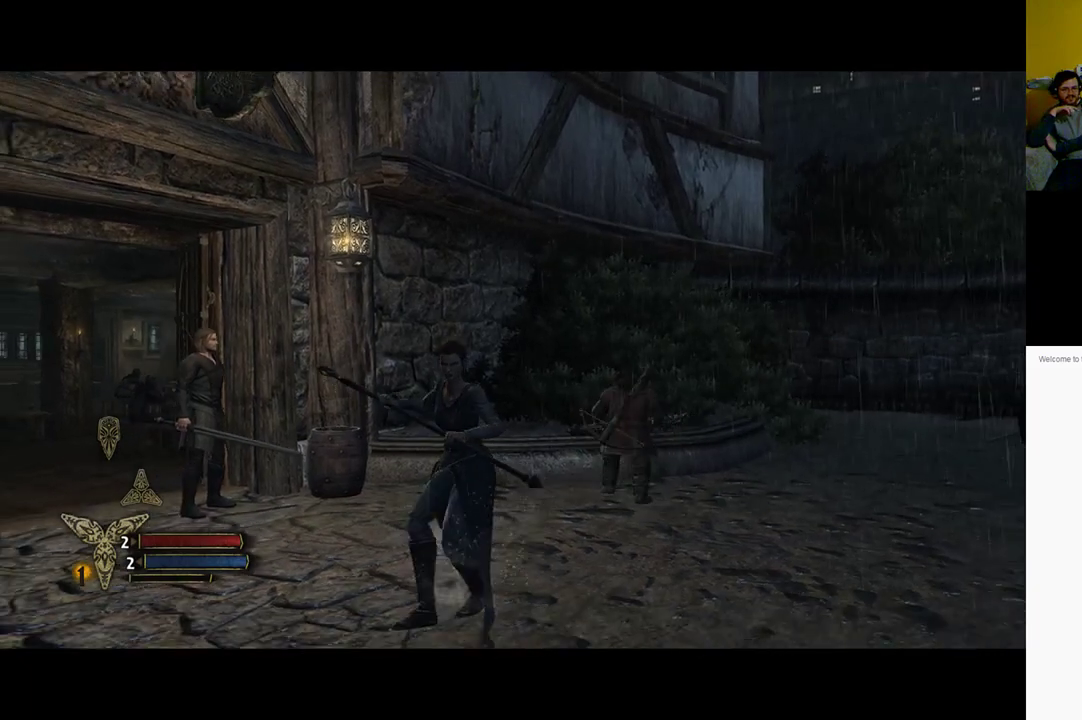
{"buttons": ["L1"], "left_stick": "down", "right_stick": "center", "events": []}
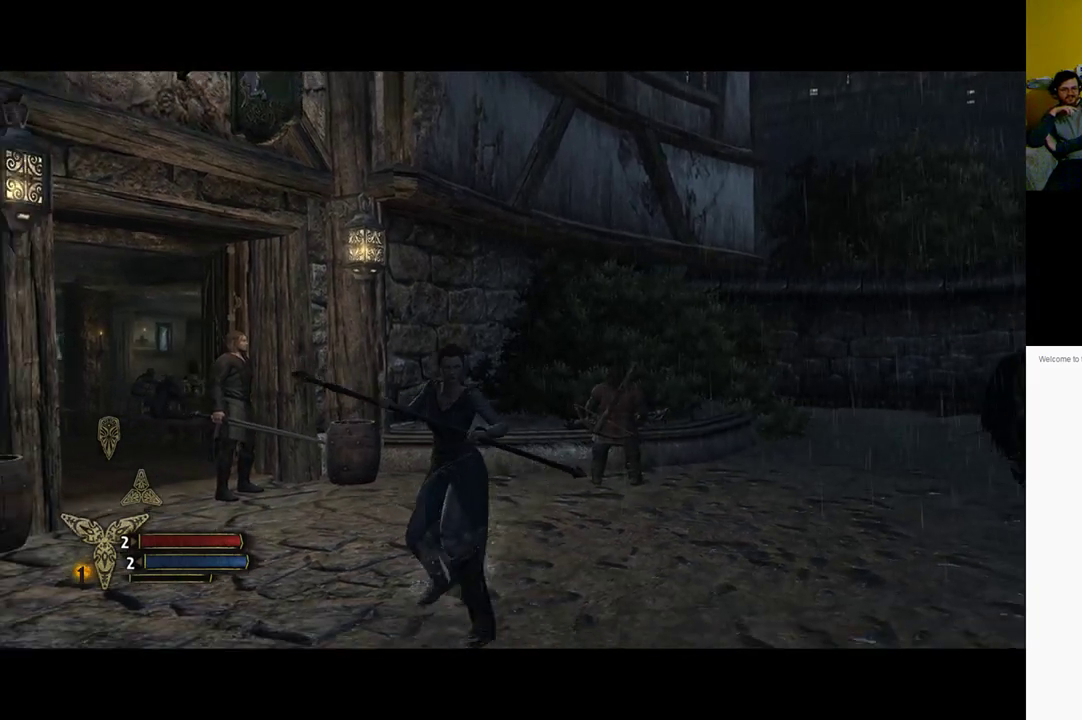
{"buttons": [], "left_stick": "down-left", "right_stick": "center", "events": [[250, "L1", "up"], [283, "left_stick", "down-left"]]}
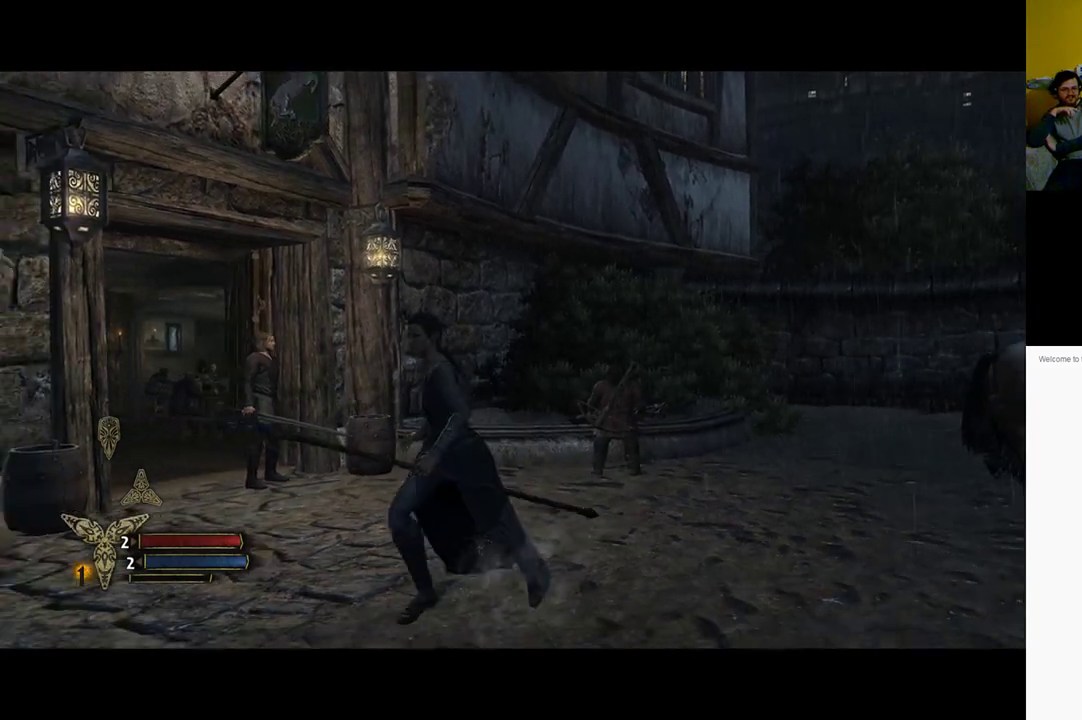
{"buttons": [], "left_stick": "left", "right_stick": "center", "events": [[417, "left_stick", "left"]]}
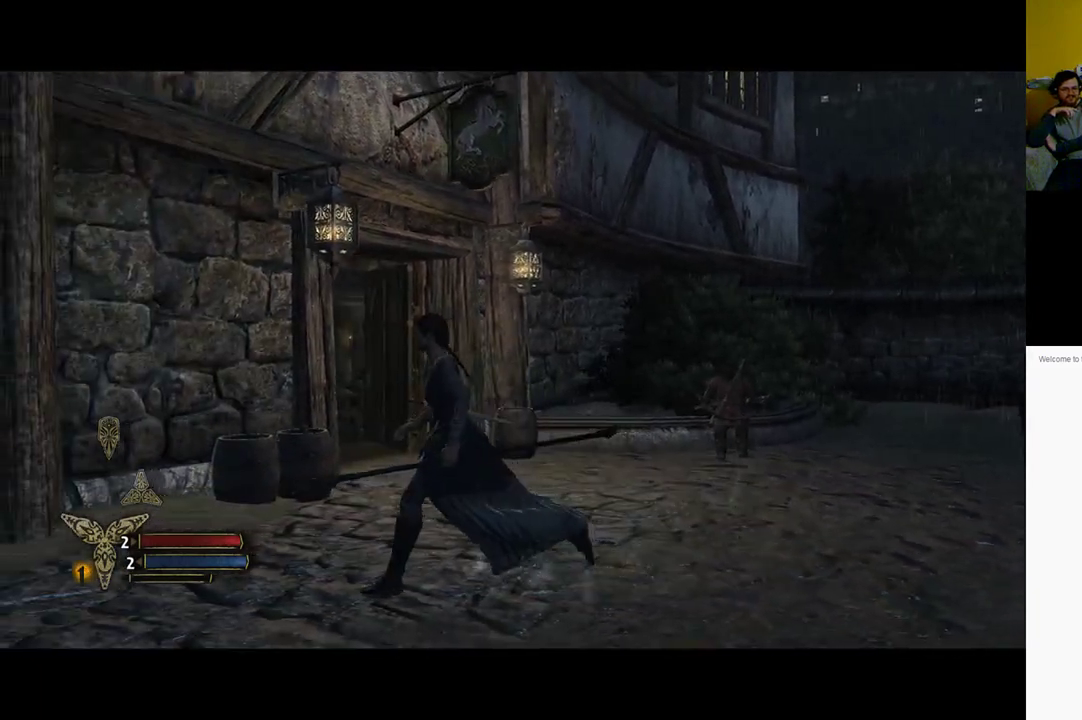
{"buttons": [], "left_stick": "left", "right_stick": "left", "events": [[17, "right_stick", "left"]]}
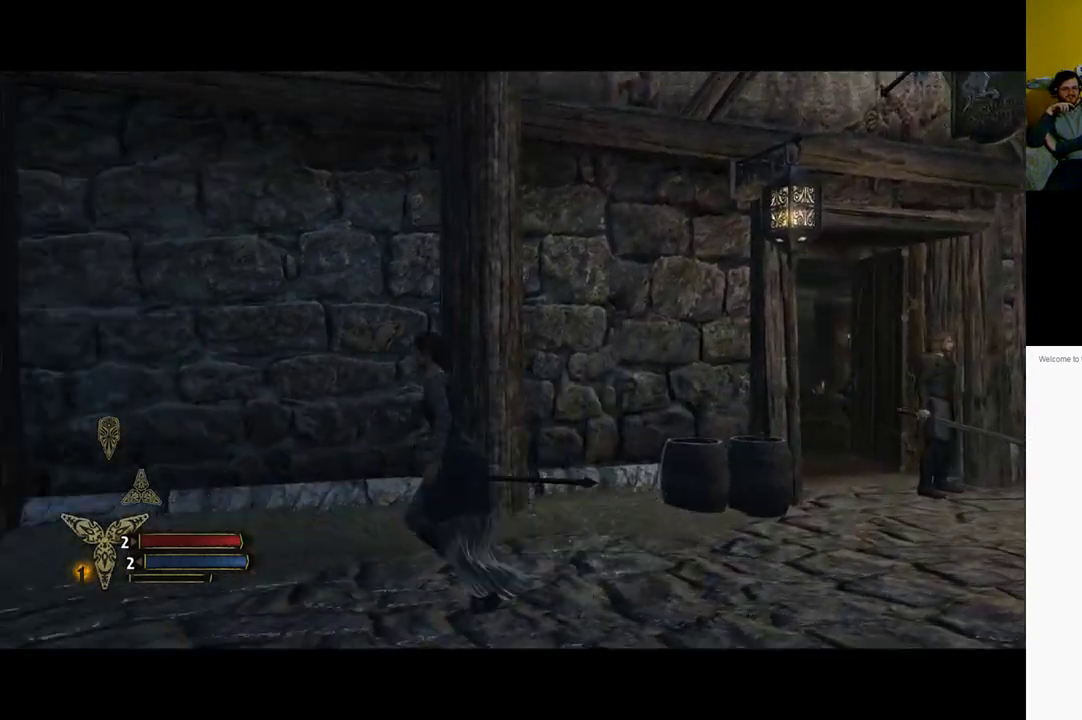
{"buttons": [], "left_stick": "left", "right_stick": "left", "events": []}
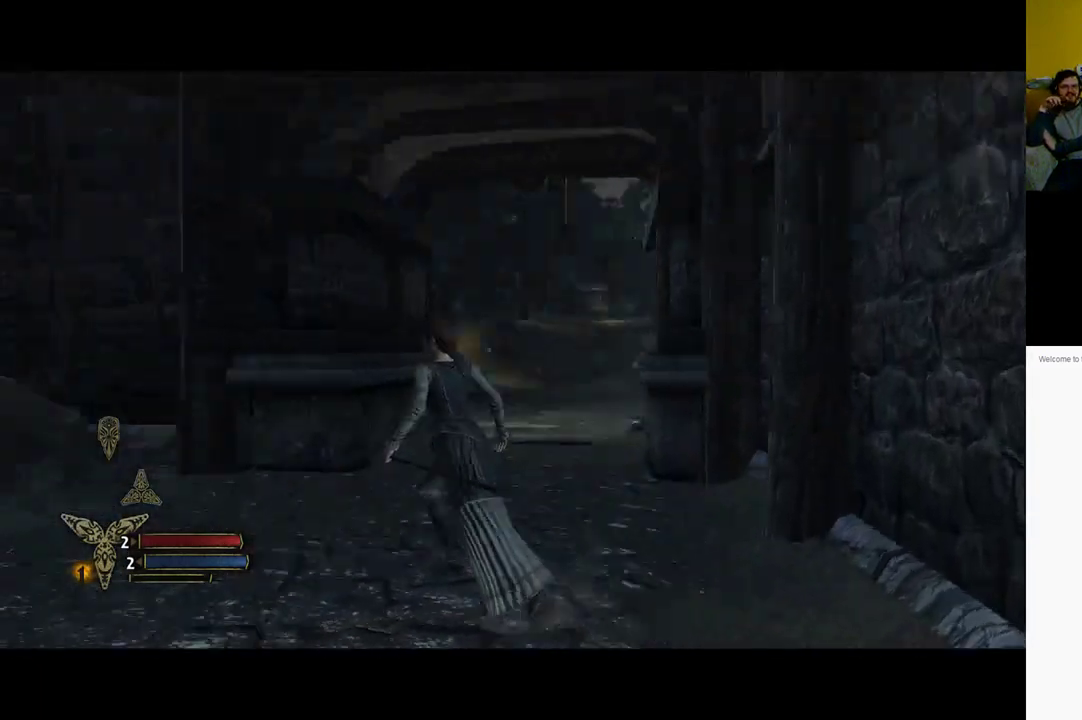
{"buttons": [], "left_stick": "up", "right_stick": "center", "events": [[83, "left_stick", "up-left"], [183, "right_stick", "center"], [350, "left_stick", "up"]]}
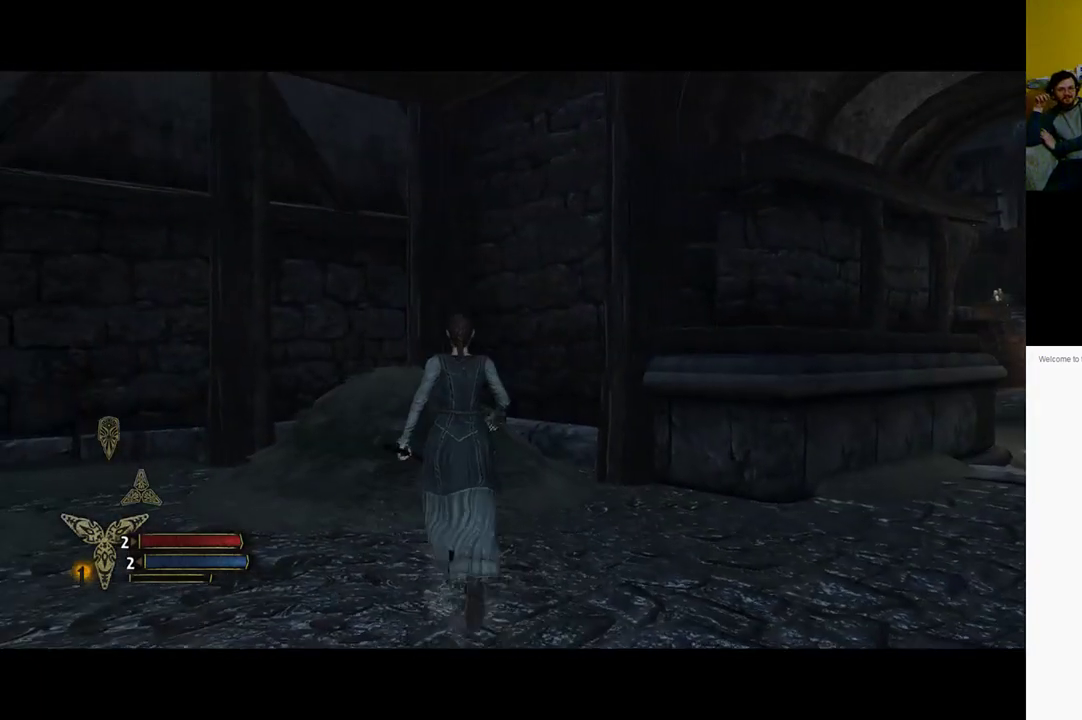
{"buttons": [], "left_stick": "up-right", "right_stick": "center", "events": [[33, "left_stick", "up-right"], [167, "right_stick", "right"], [500, "right_stick", "center"]]}
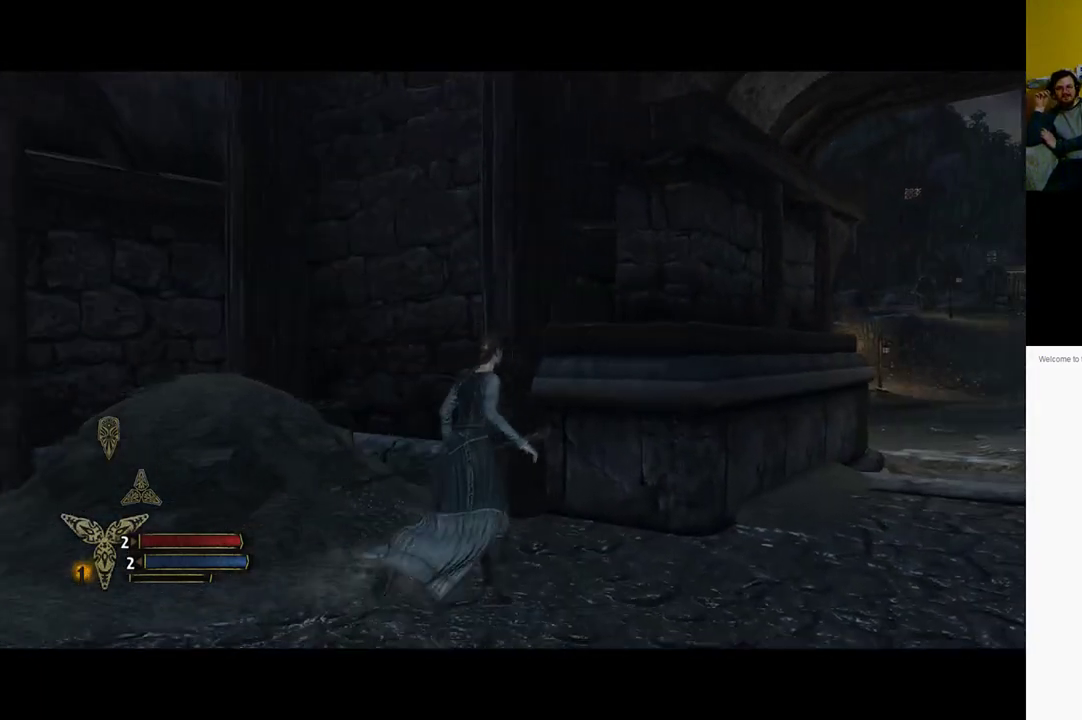
{"buttons": [], "left_stick": "right", "right_stick": "right", "events": [[333, "left_stick", "right"], [350, "right_stick", "right"]]}
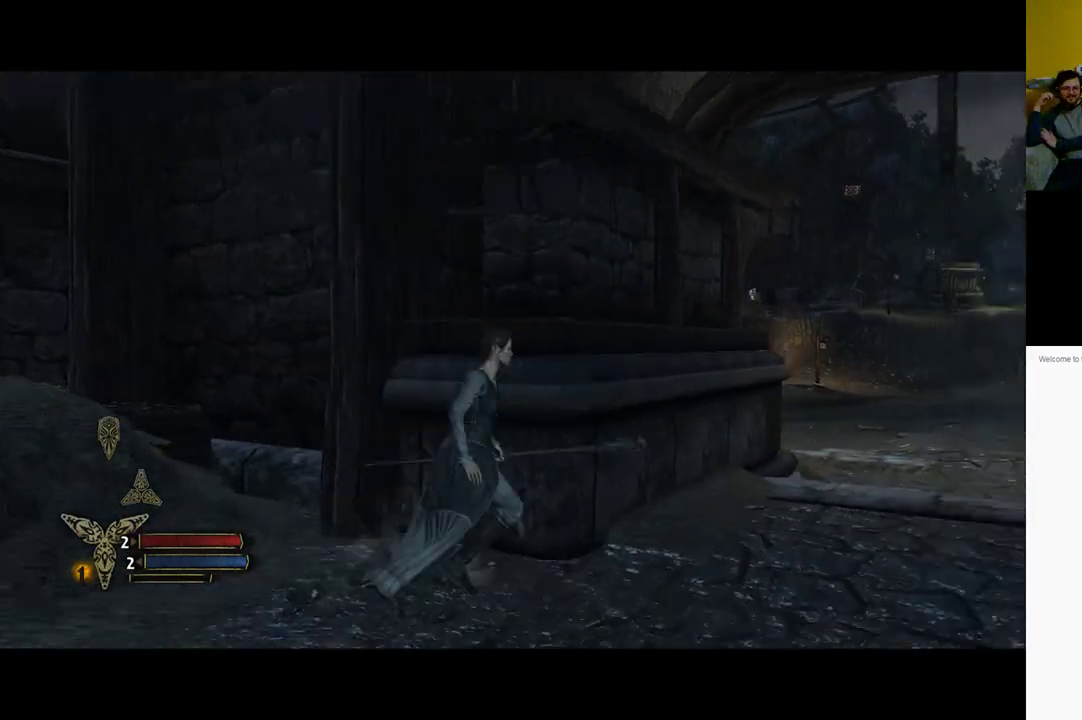
{"buttons": [], "left_stick": "up-right", "right_stick": "center", "events": [[217, "right_stick", "center"], [417, "left_stick", "up-right"]]}
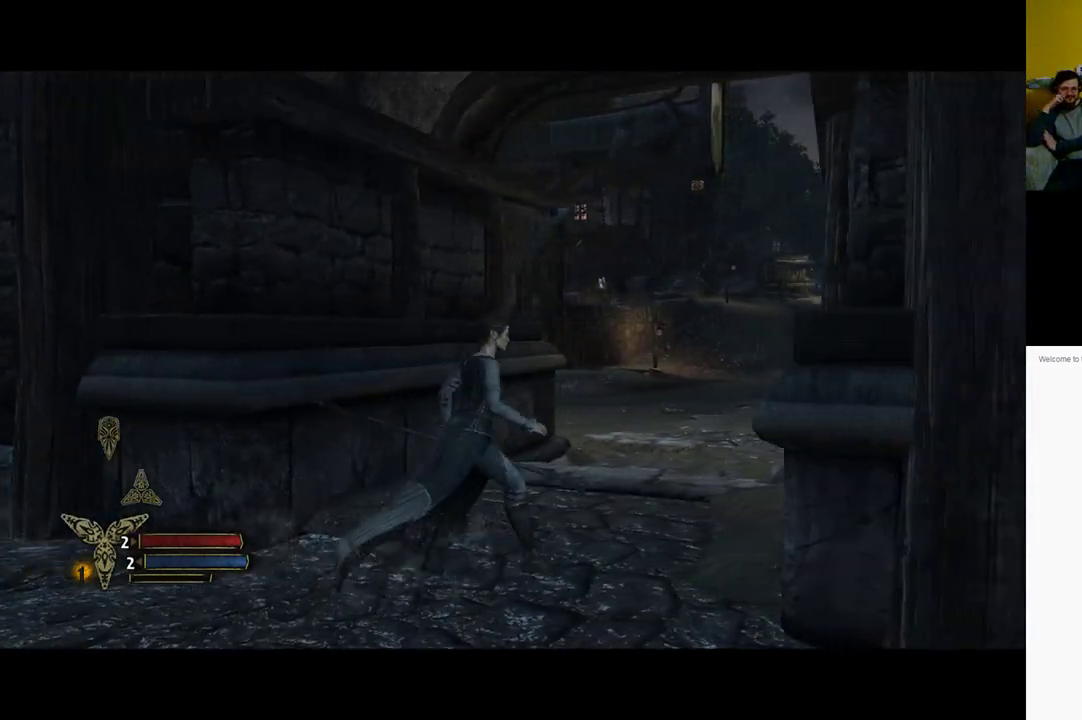
{"buttons": [], "left_stick": "up-right", "right_stick": "center", "events": []}
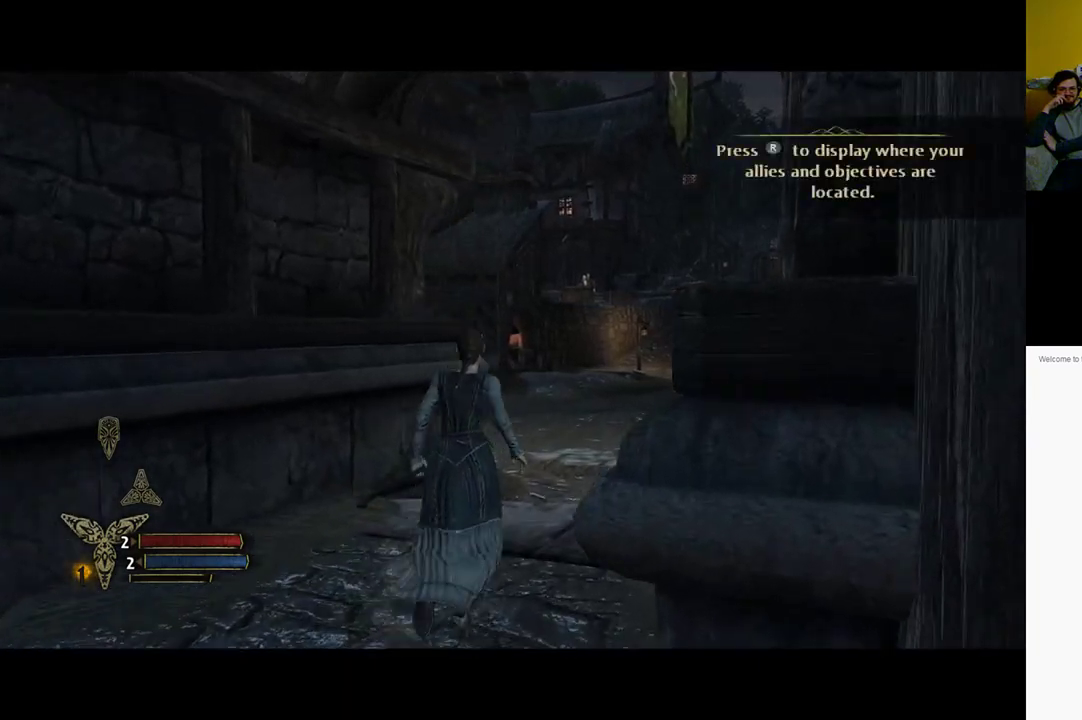
{"buttons": [], "left_stick": "up-left", "right_stick": "center", "events": [[417, "left_stick", "up-left"]]}
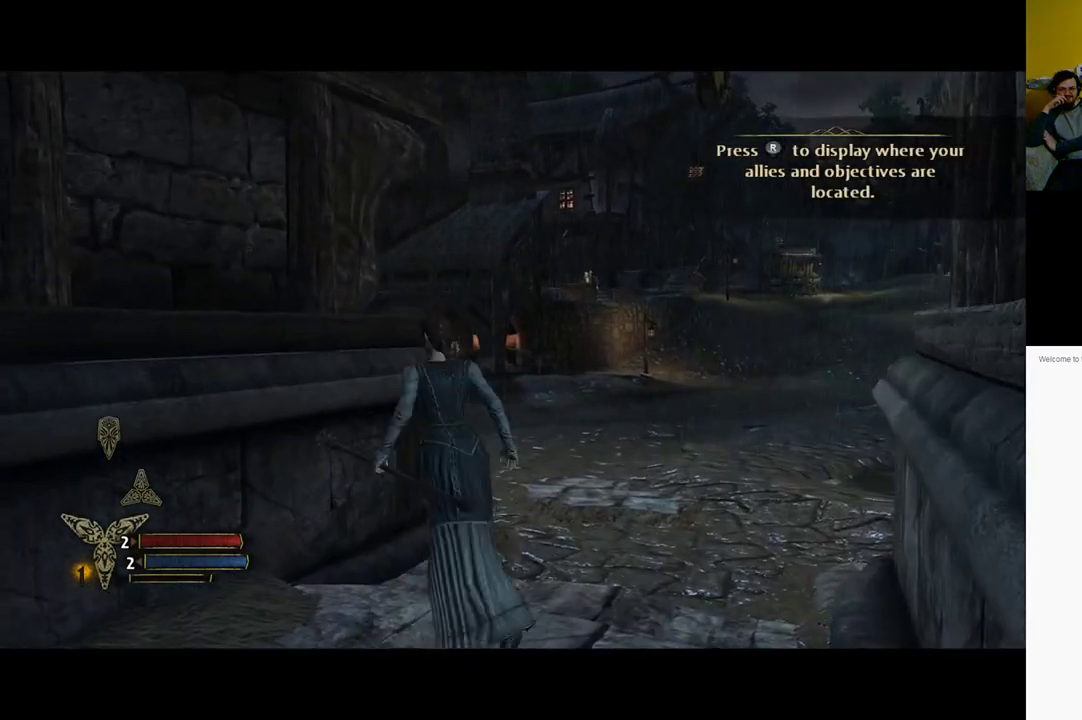
{"buttons": [], "left_stick": "down-left", "right_stick": "left", "events": [[117, "right_stick", "left"], [133, "left_stick", "down-left"]]}
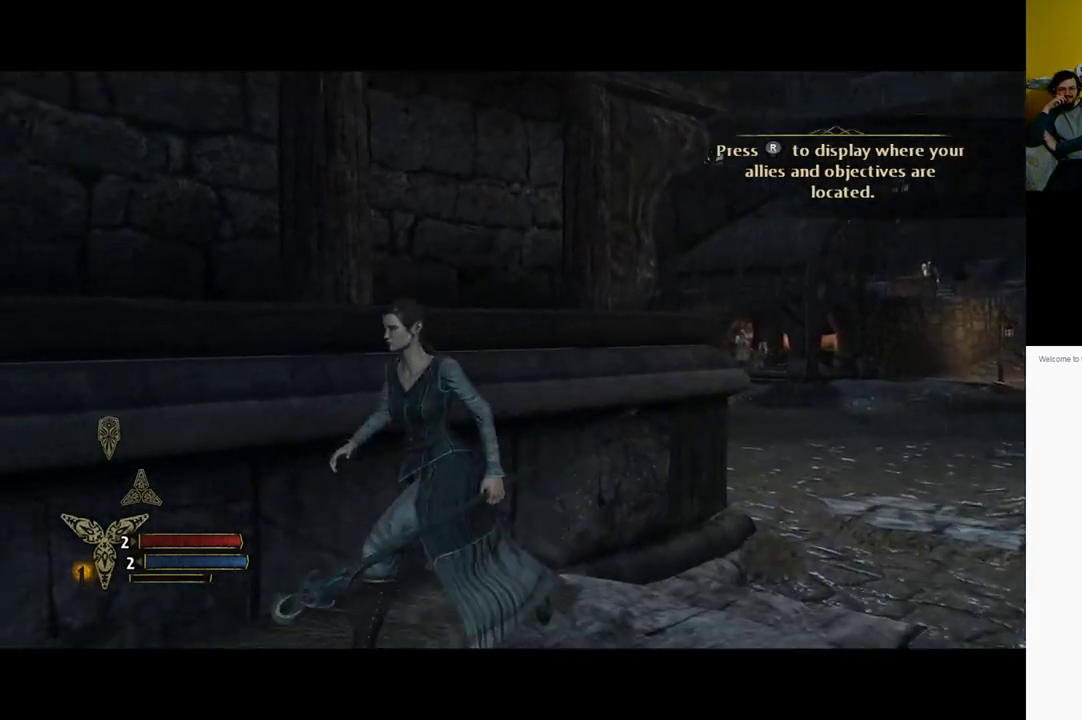
{"buttons": [], "left_stick": "left", "right_stick": "center", "events": [[333, "left_stick", "left"], [350, "right_stick", "center"]]}
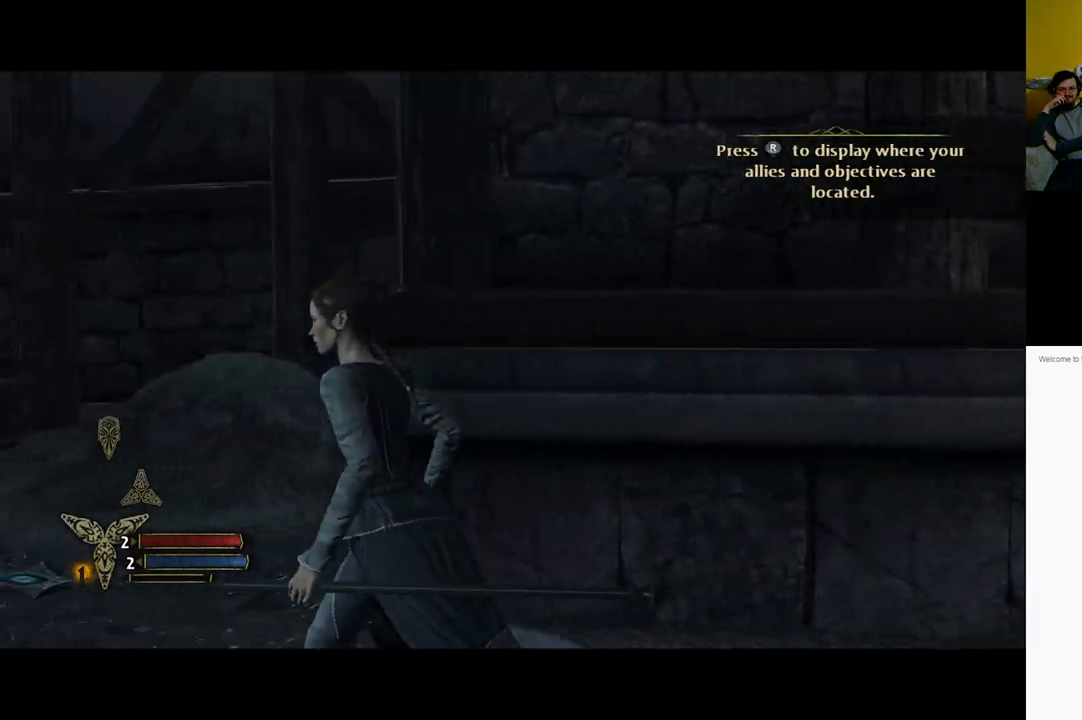
{"buttons": [], "left_stick": "up-left", "right_stick": "right", "events": [[100, "left_stick", "up-left"], [333, "right_stick", "right"]]}
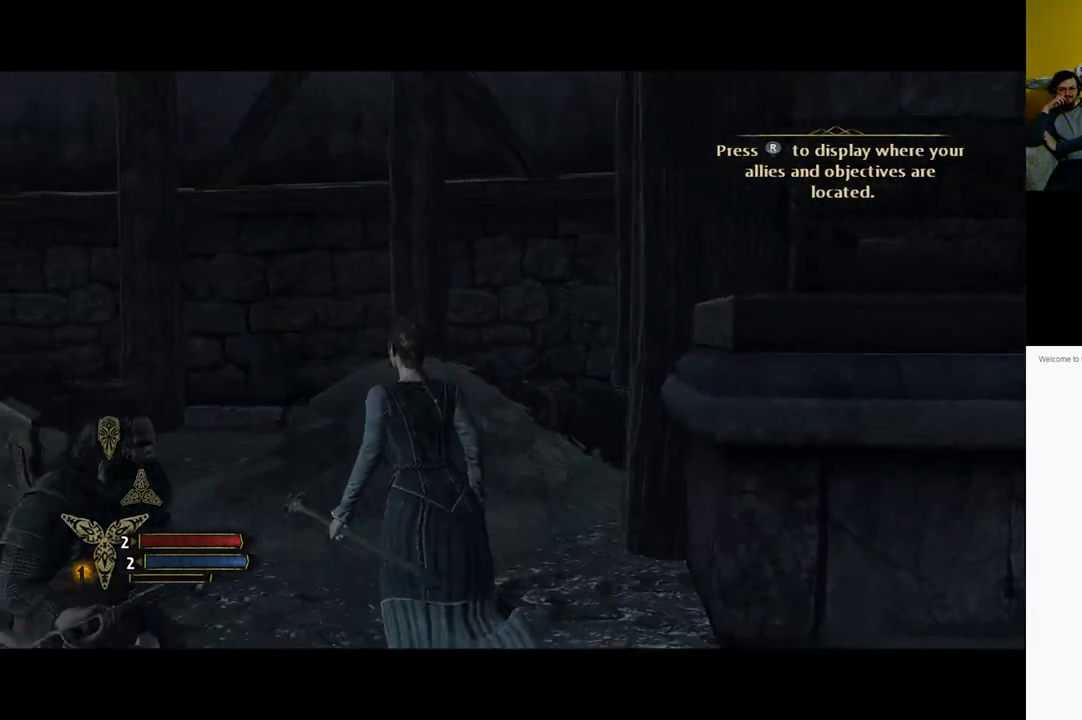
{"buttons": [], "left_stick": "up-left", "right_stick": "center", "events": [[217, "right_stick", "center"]]}